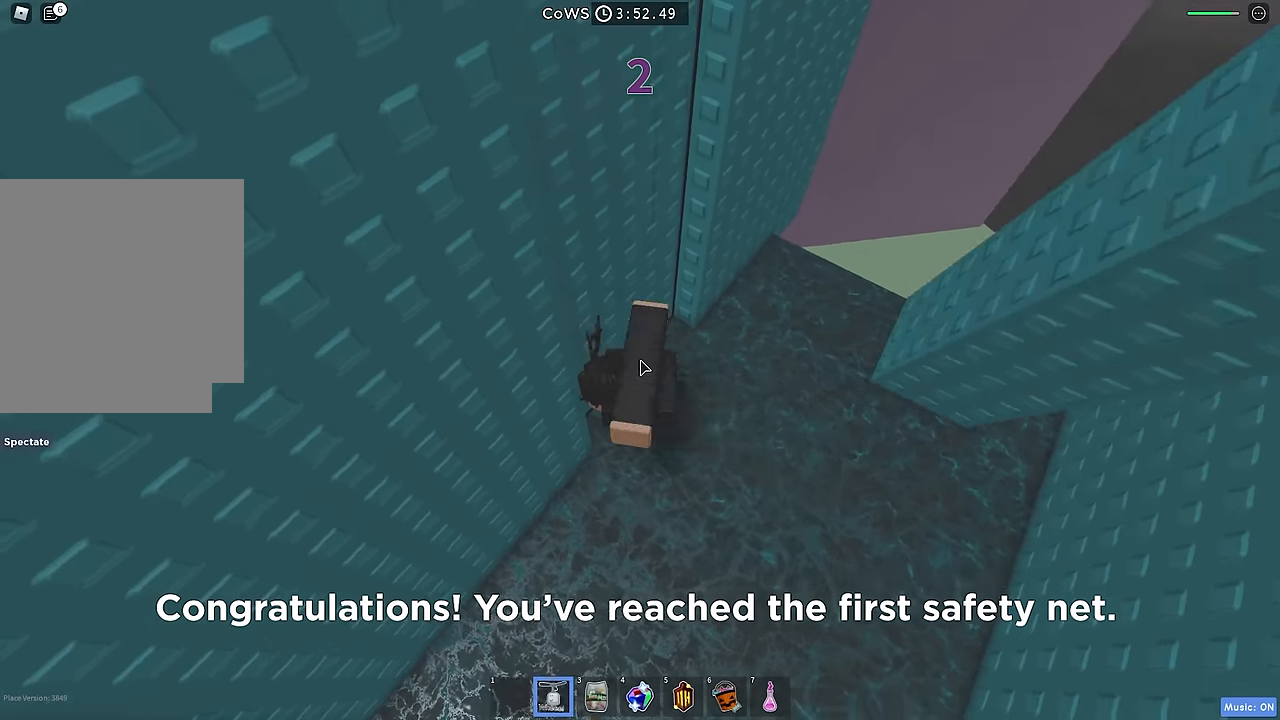
Gameplay with keyboard; each line is a JSON object with the keys held at the frame after it. "events" lists presses ("down") and releases ("up") of "a", "ctrl", "d", "e", "q", "s", "shift", "space" and "w" between this image and that frame as [ms after this image, input, new state], when the widget could be followed in between. No other keys are recorded. Mouse input is not recorded.
{"keys": ["w"], "events": [[17, "a", "up"], [484, "w", "down"]]}
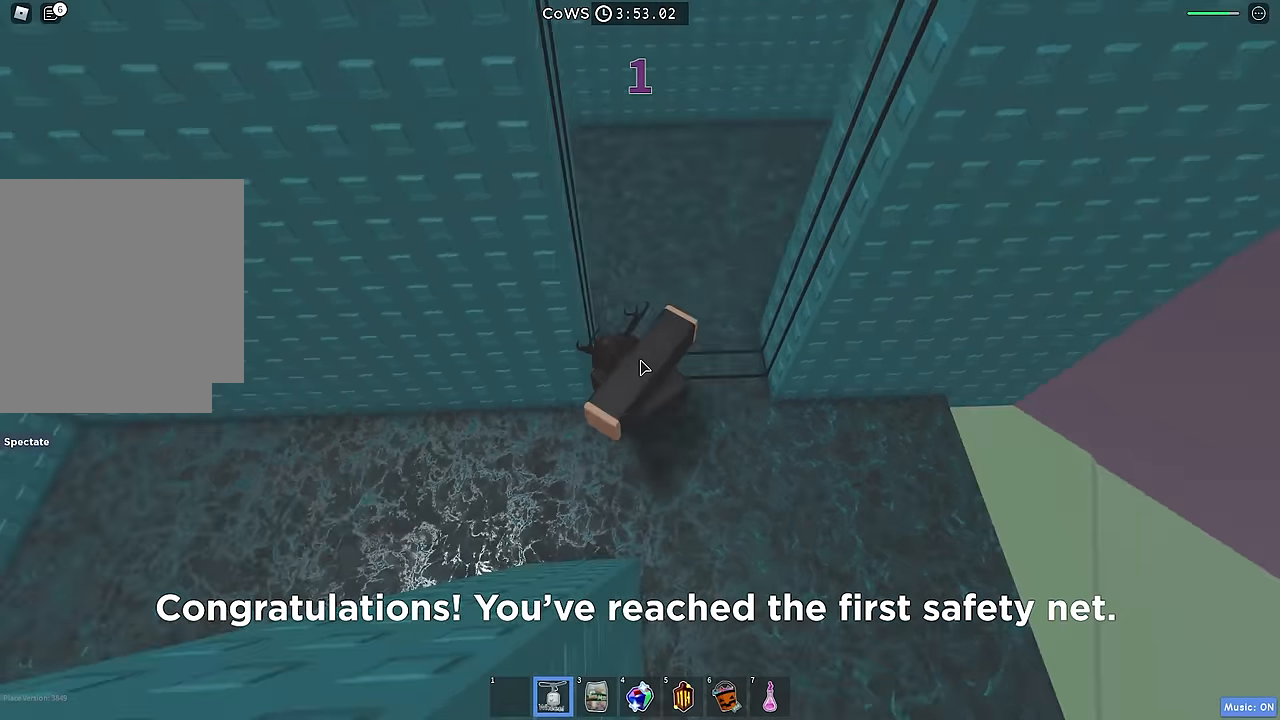
{"keys": ["w"], "events": []}
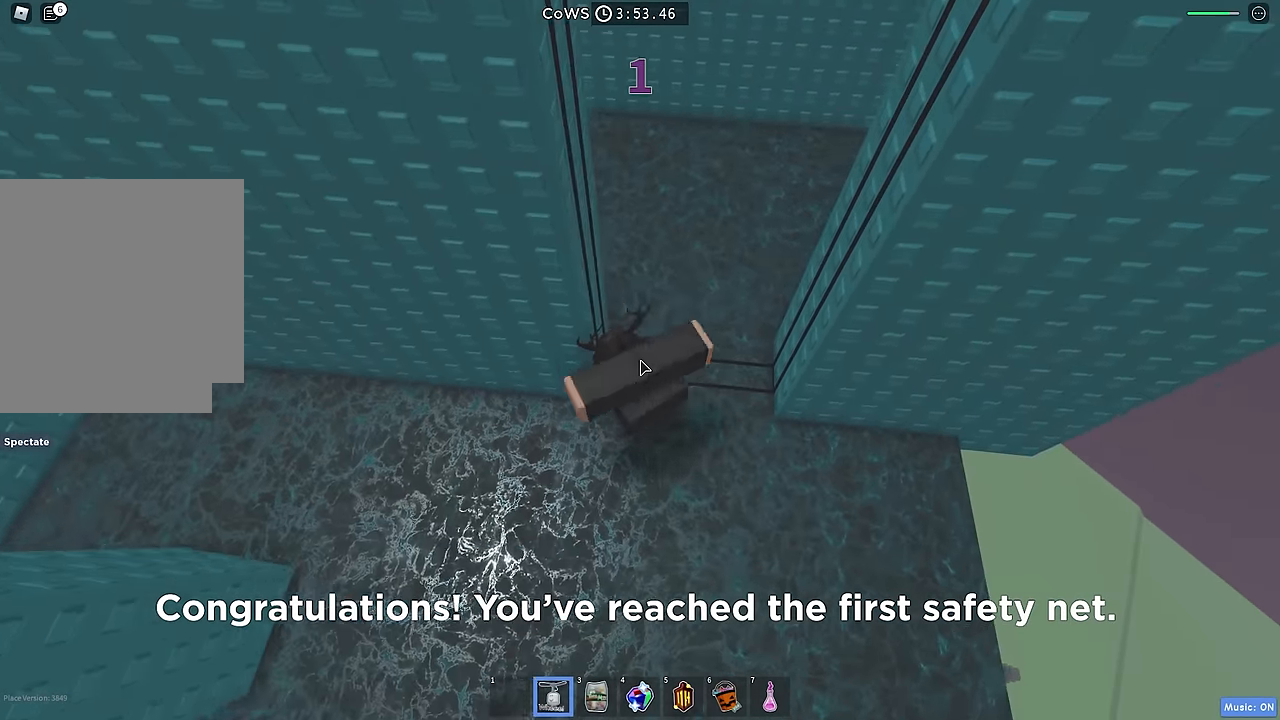
{"keys": ["w"], "events": []}
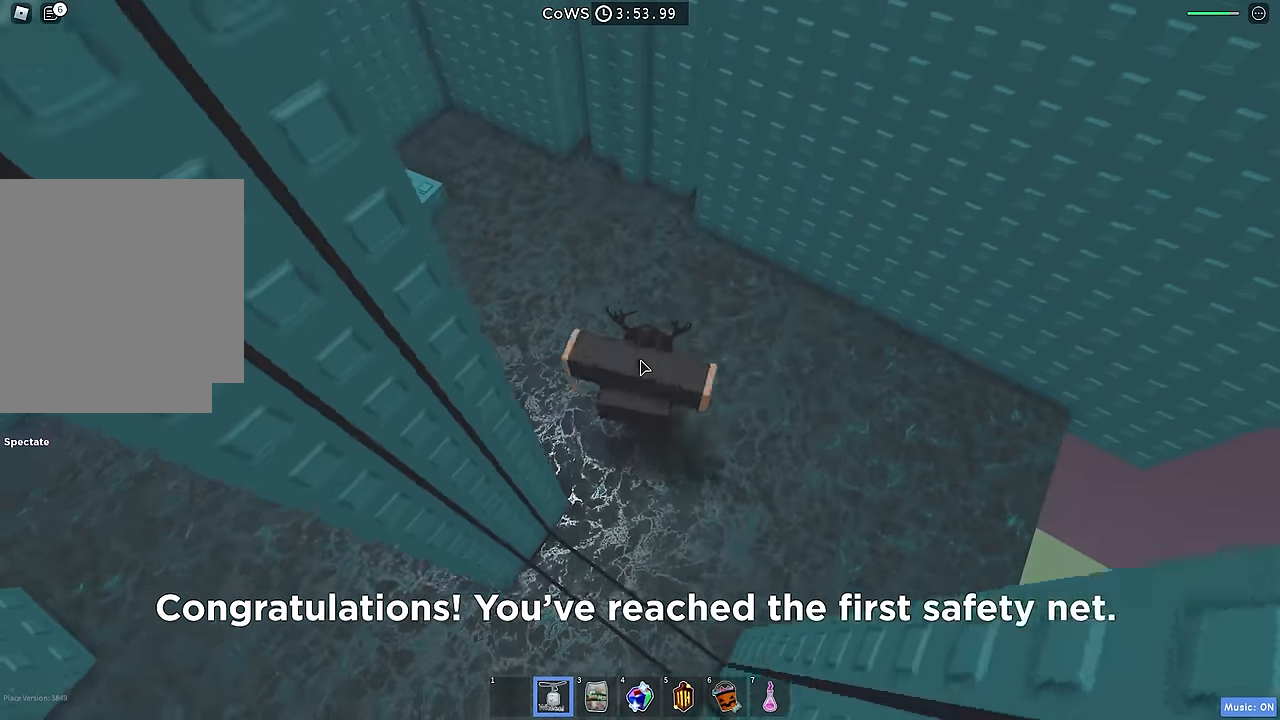
{"keys": ["w"], "events": []}
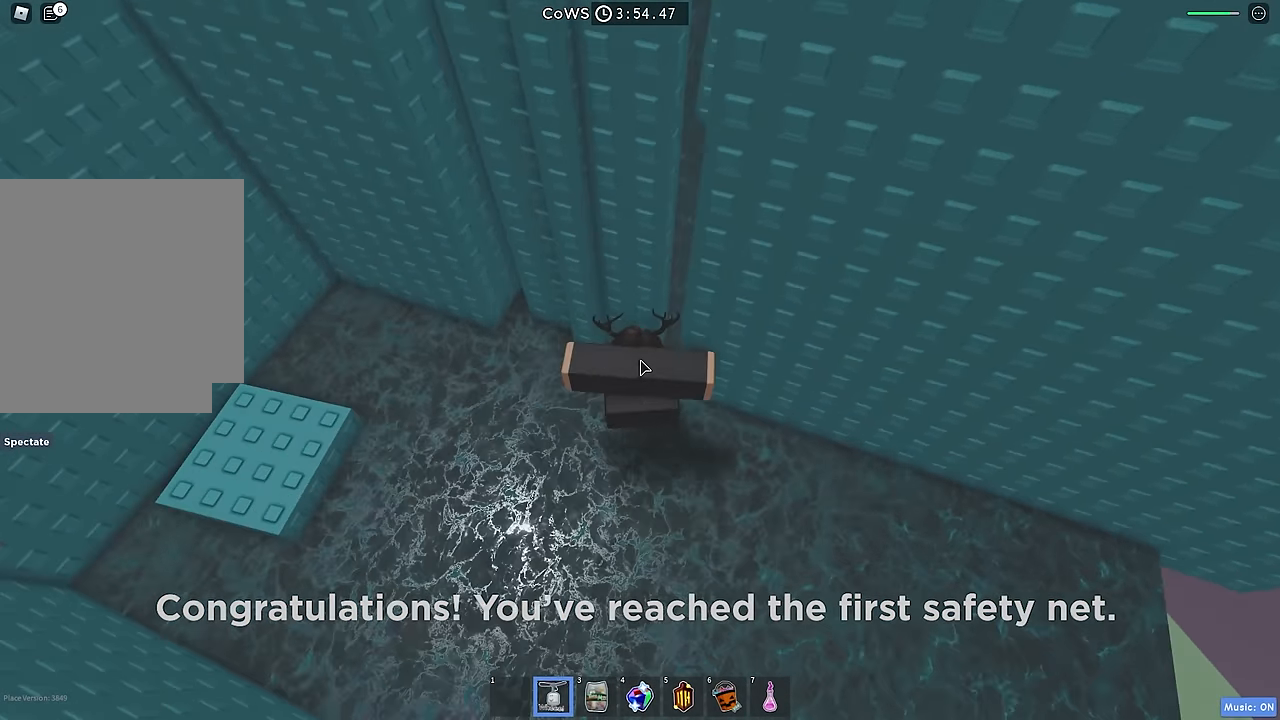
{"keys": ["w"], "events": []}
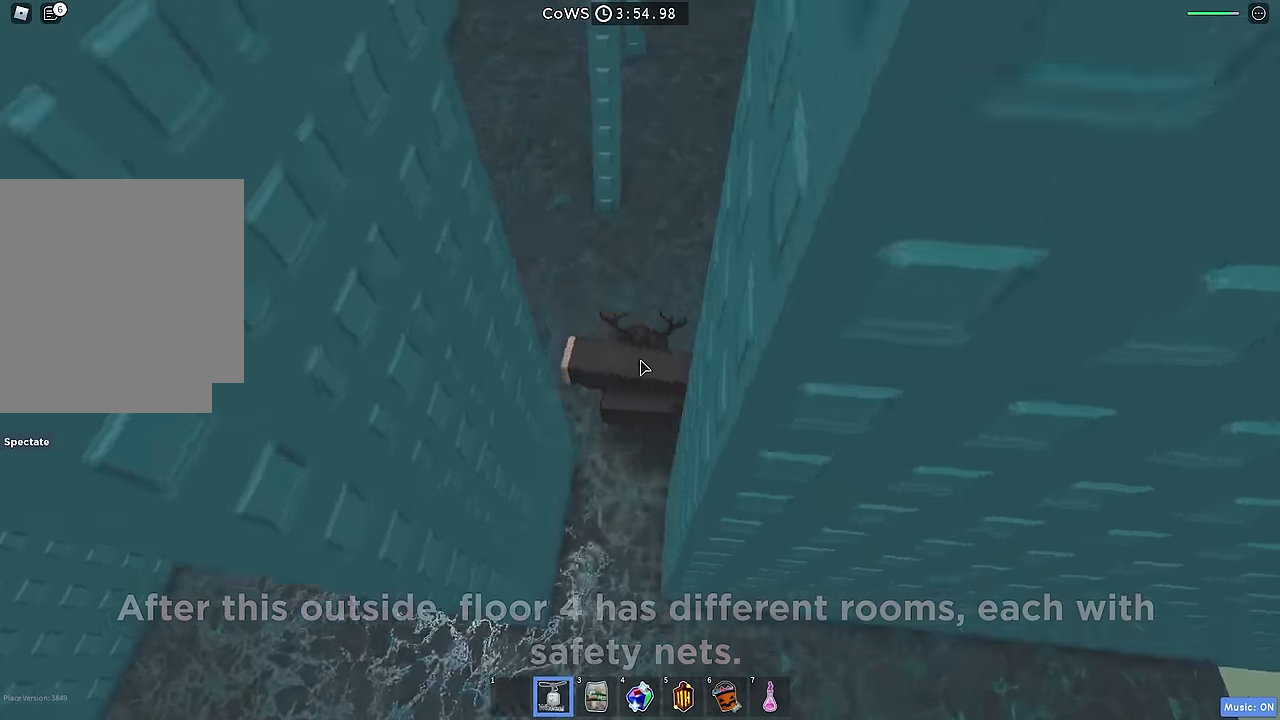
{"keys": ["space", "w"], "events": [[350, "space", "down"]]}
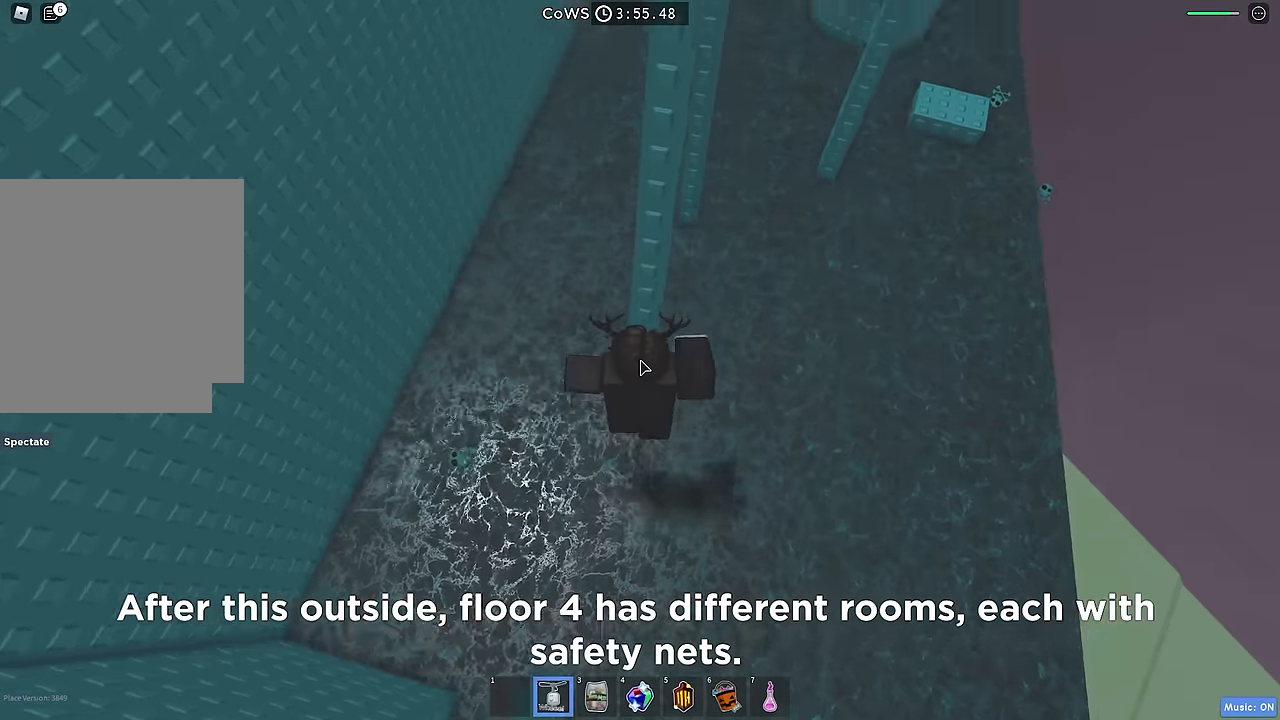
{"keys": ["w"], "events": [[300, "w", "up"], [417, "w", "down"], [434, "space", "up"]]}
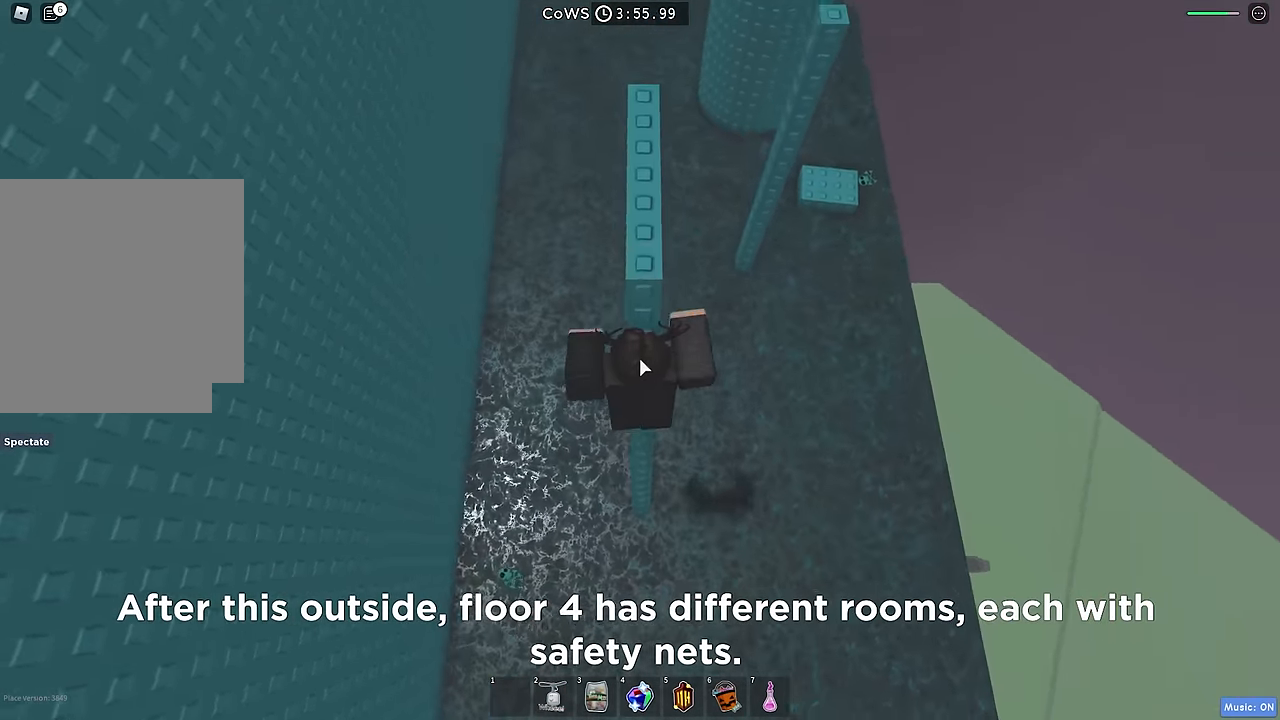
{"keys": [], "events": [[150, "space", "down"], [300, "space", "up"], [450, "w", "up"]]}
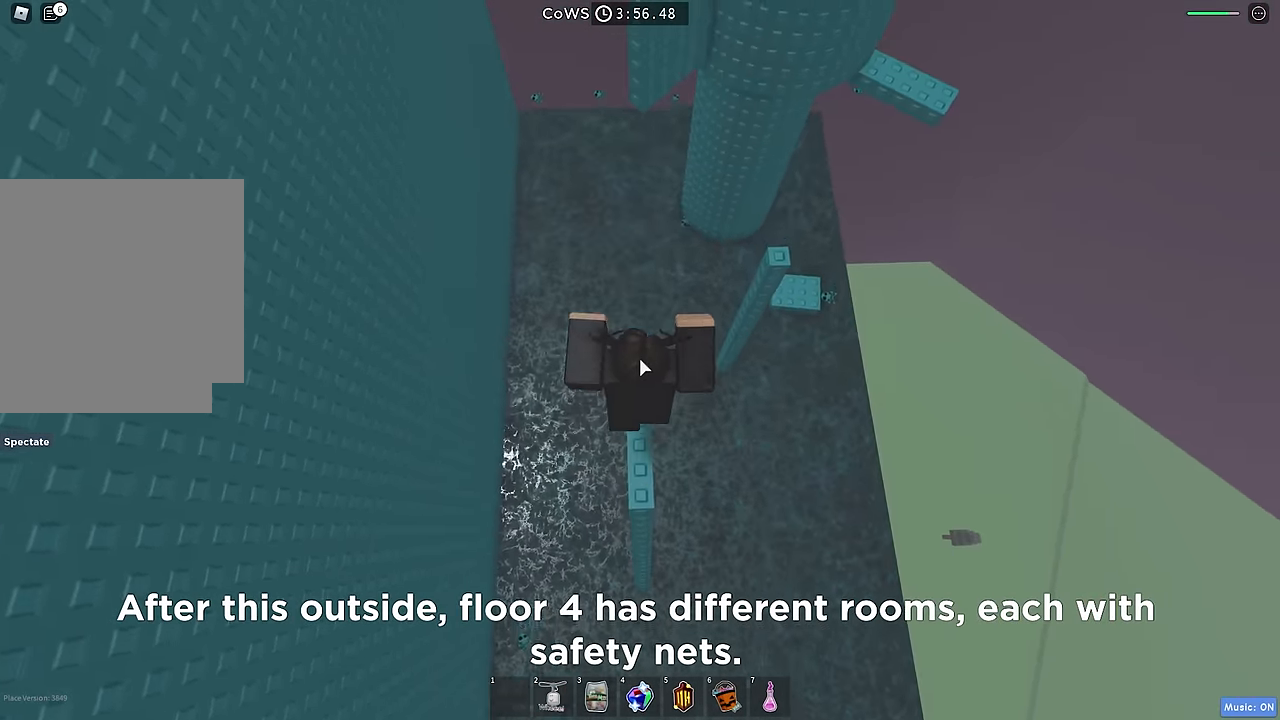
{"keys": ["w"], "events": [[100, "w", "down"], [250, "space", "down"], [367, "space", "up"]]}
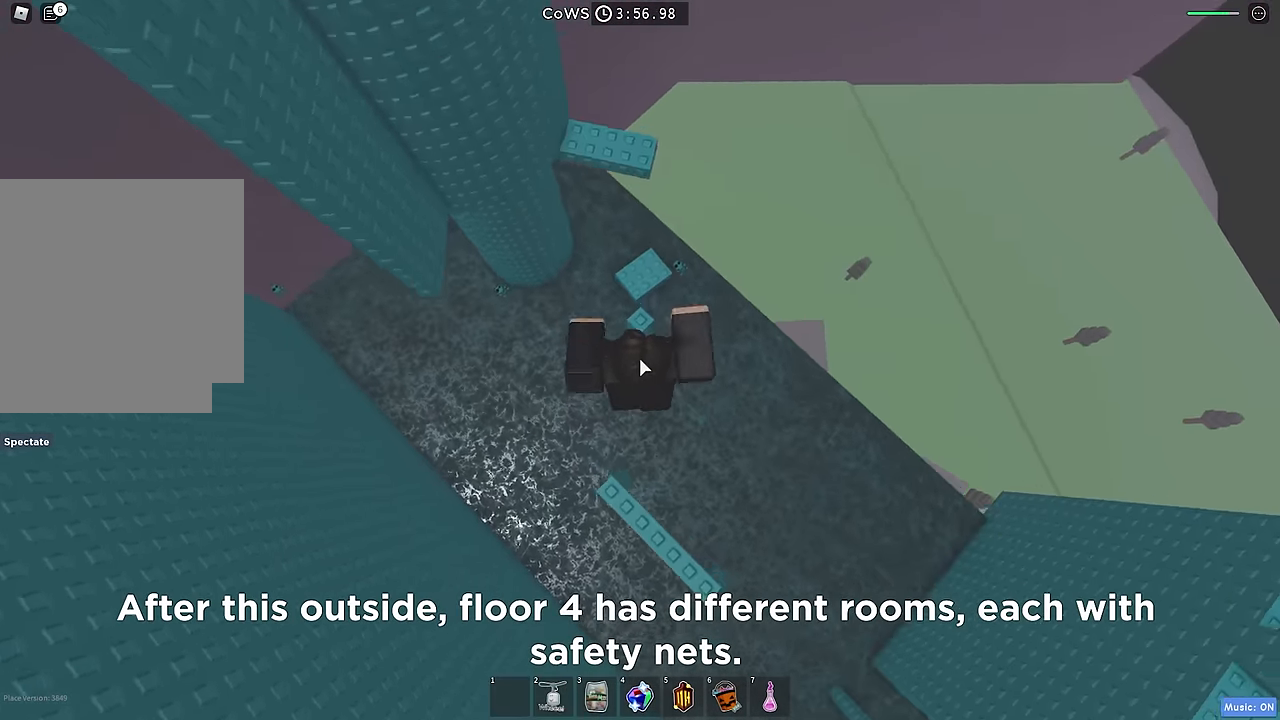
{"keys": ["w"], "events": [[200, "w", "up"], [267, "w", "down"], [367, "space", "down"], [467, "space", "up"]]}
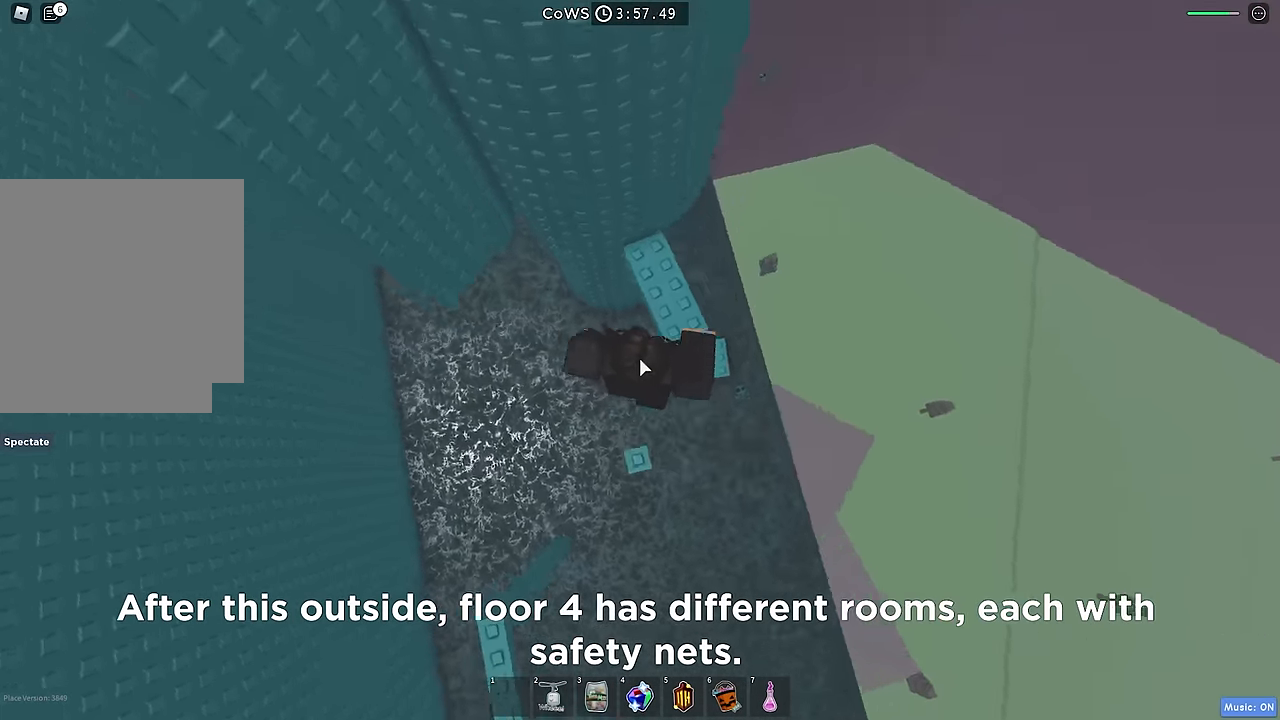
{"keys": [], "events": [[134, "shift", "down"], [217, "a", "down"], [234, "shift", "up"], [234, "w", "up"], [300, "a", "up"]]}
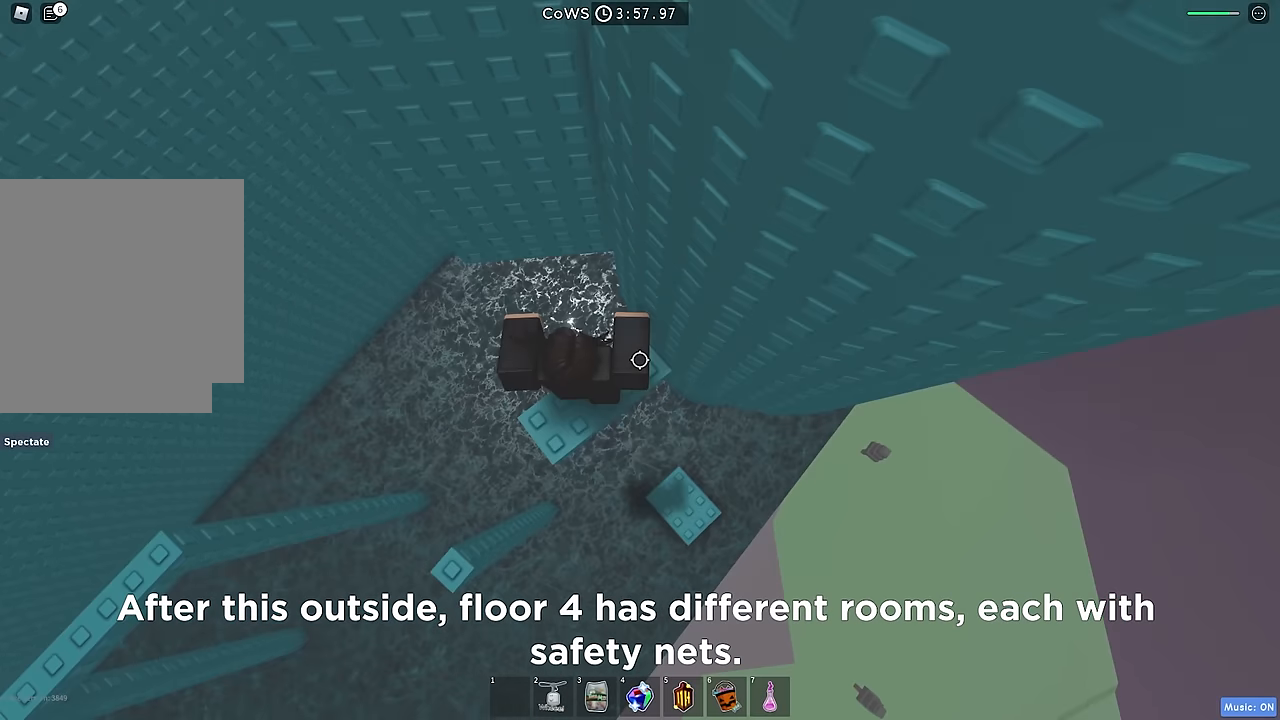
{"keys": ["a", "space"], "events": [[167, "a", "down"], [384, "space", "down"]]}
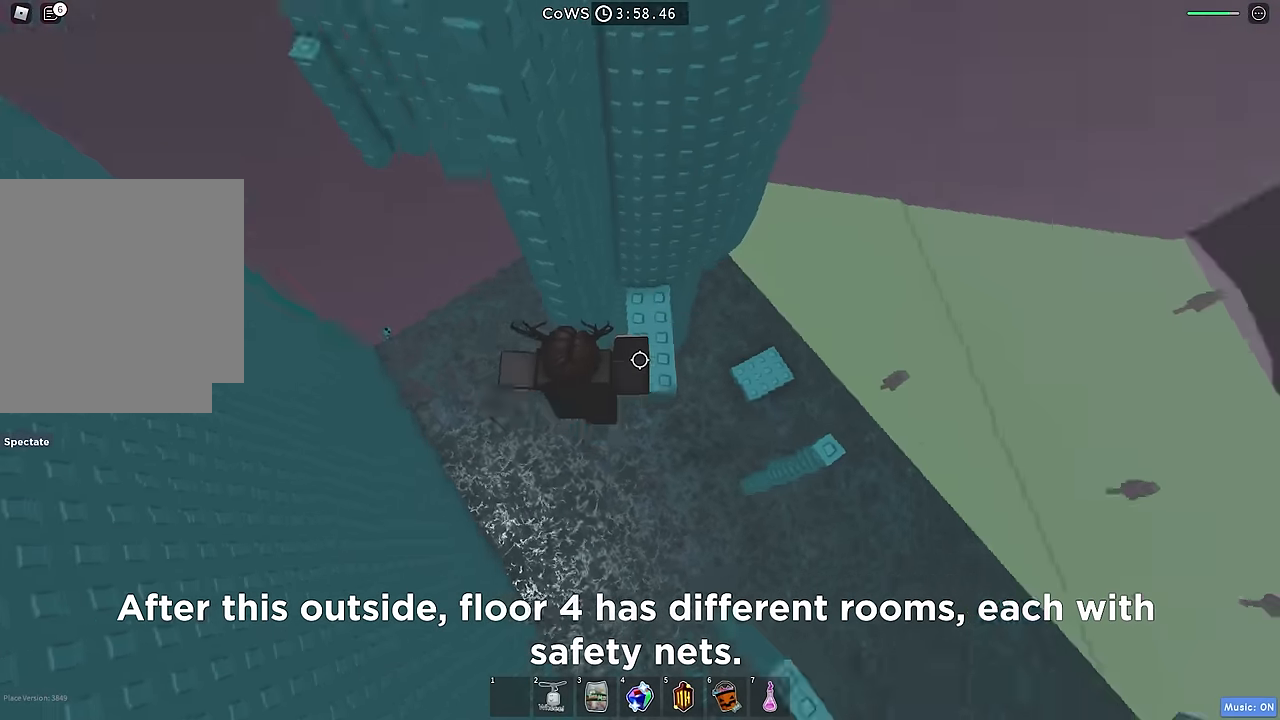
{"keys": [], "events": [[17, "space", "up"], [250, "w", "down"], [450, "a", "up"], [450, "w", "up"]]}
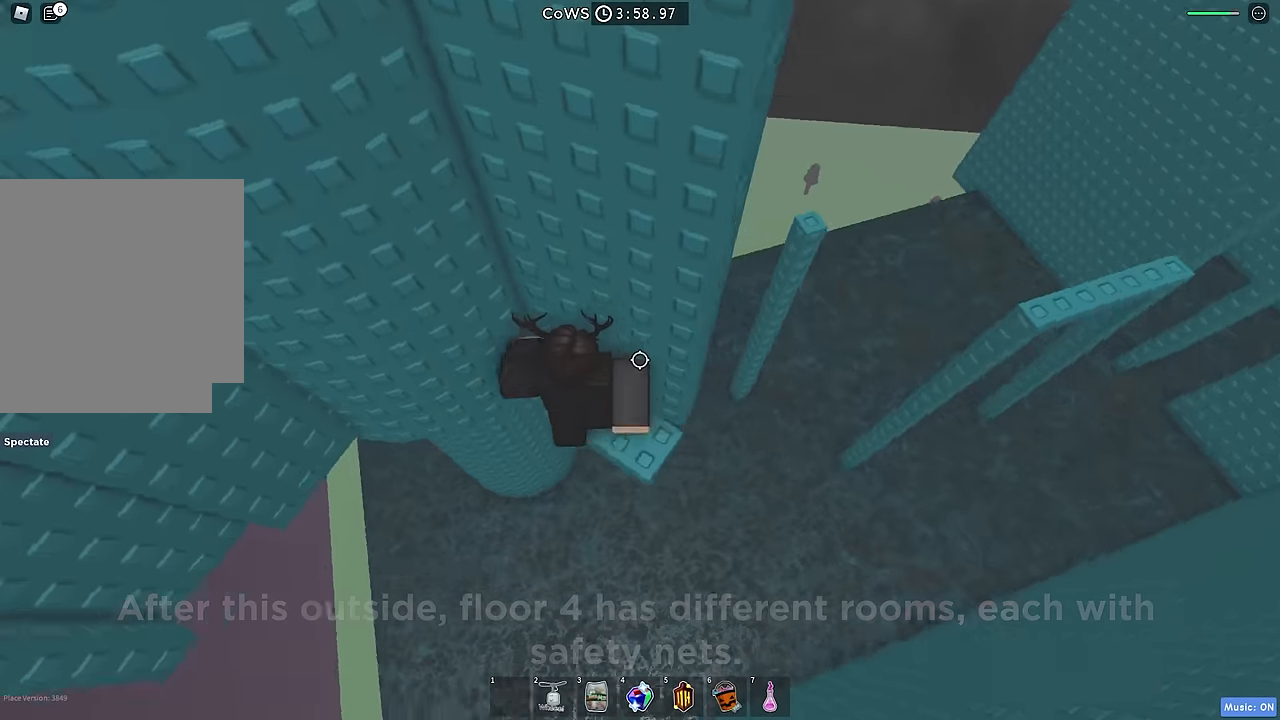
{"keys": [], "events": [[384, "s", "down"], [484, "s", "up"]]}
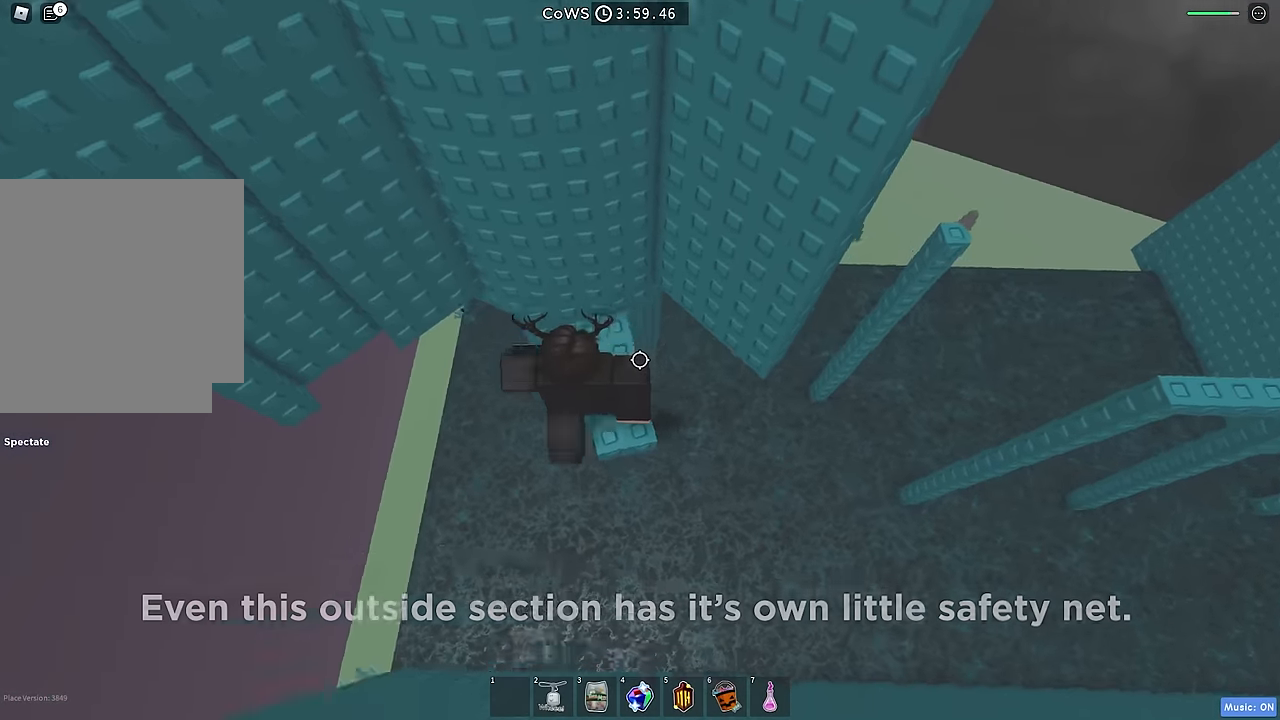
{"keys": ["a"], "events": [[217, "a", "down"], [334, "space", "down"], [467, "space", "up"]]}
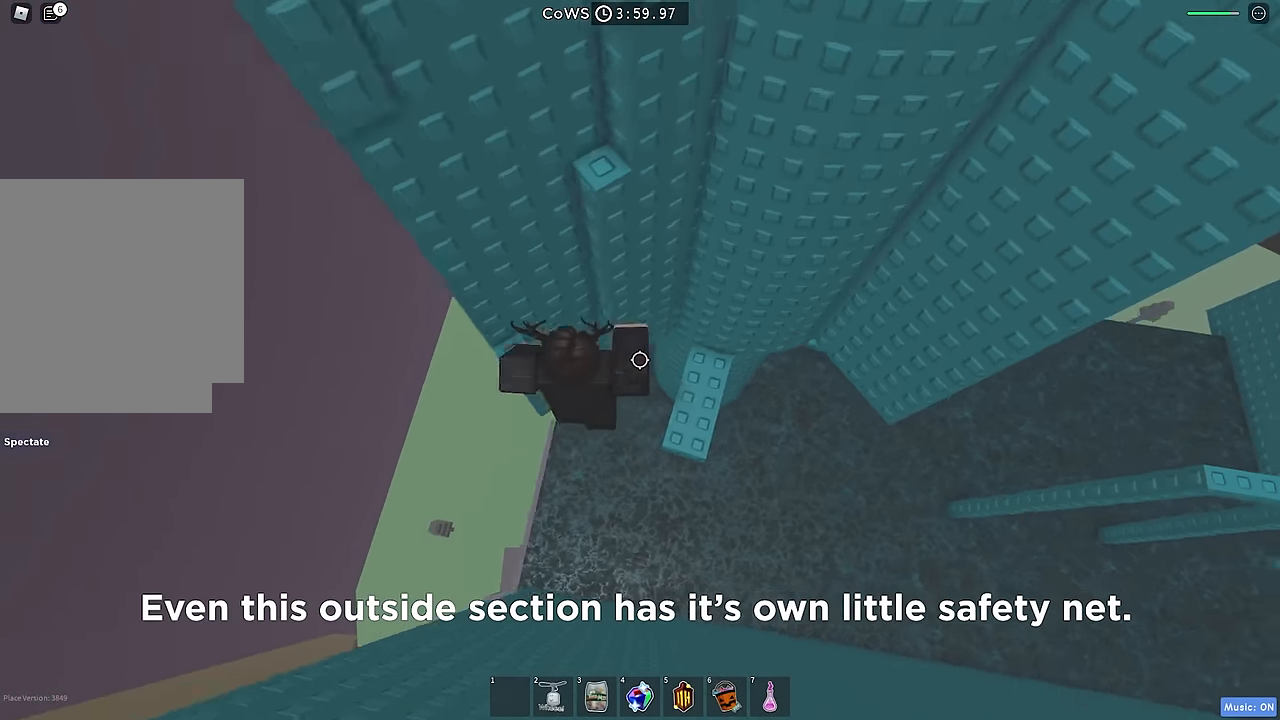
{"keys": ["a", "w"], "events": [[34, "w", "down"], [134, "a", "up"], [150, "w", "up"], [217, "d", "down"], [284, "space", "down"], [334, "w", "down"], [400, "d", "up"], [417, "space", "up"], [500, "a", "down"]]}
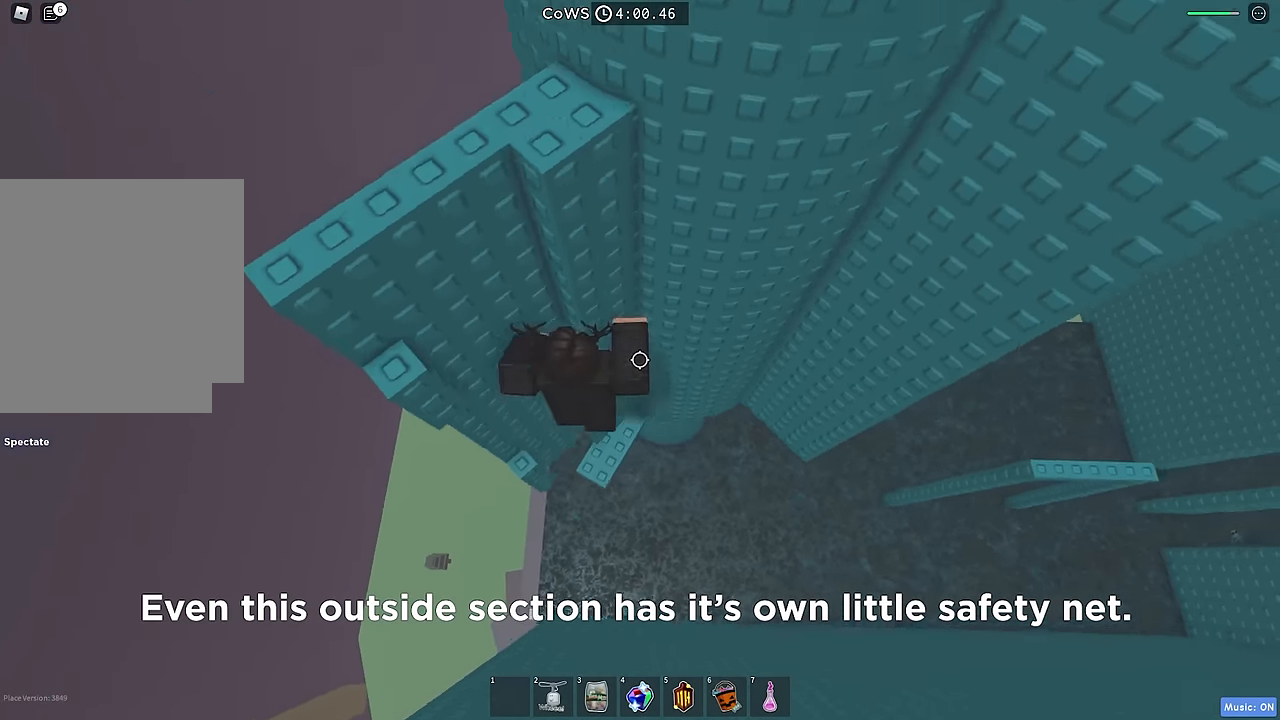
{"keys": ["a"], "events": [[217, "a", "up"], [217, "w", "up"], [284, "space", "down"], [334, "a", "down"], [417, "space", "up"]]}
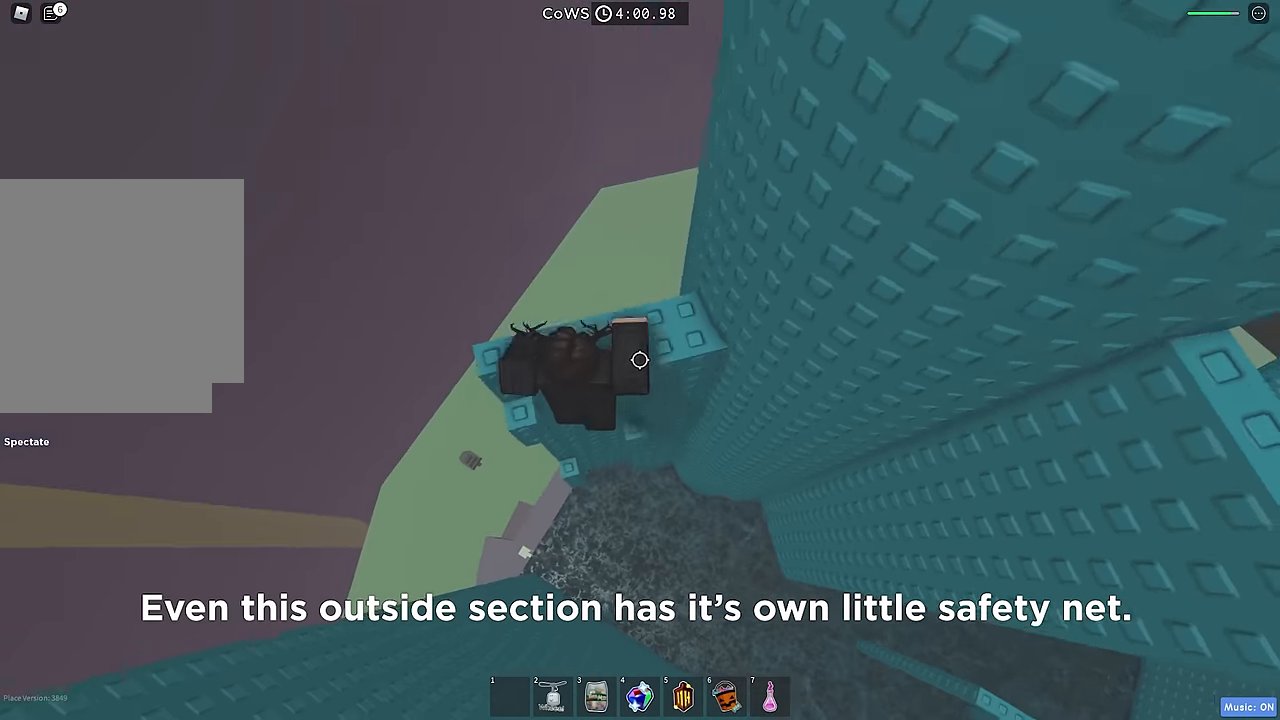
{"keys": ["w"], "events": [[117, "a", "up"], [267, "space", "down"], [300, "w", "down"], [367, "space", "up"]]}
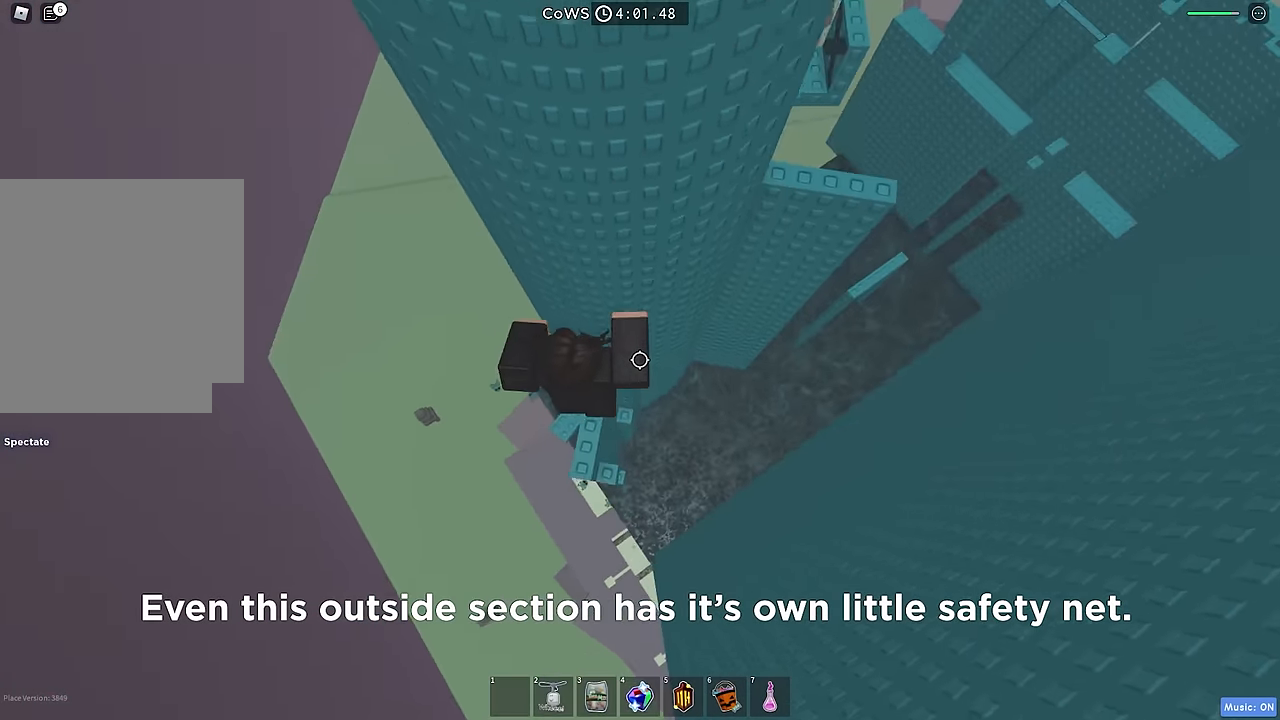
{"keys": ["d", "space"], "events": [[167, "w", "up"], [200, "d", "down"], [467, "space", "down"]]}
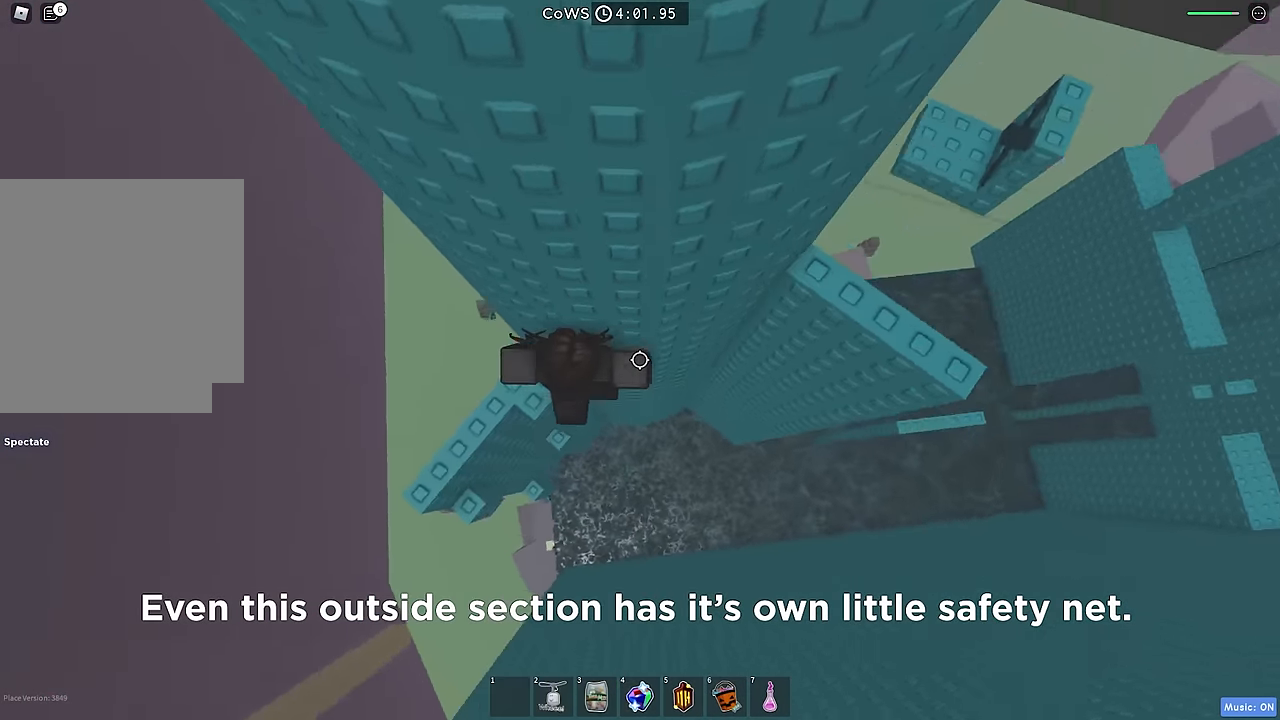
{"keys": ["space", "w"], "events": [[100, "space", "up"], [334, "w", "down"], [433, "d", "up"], [450, "space", "down"]]}
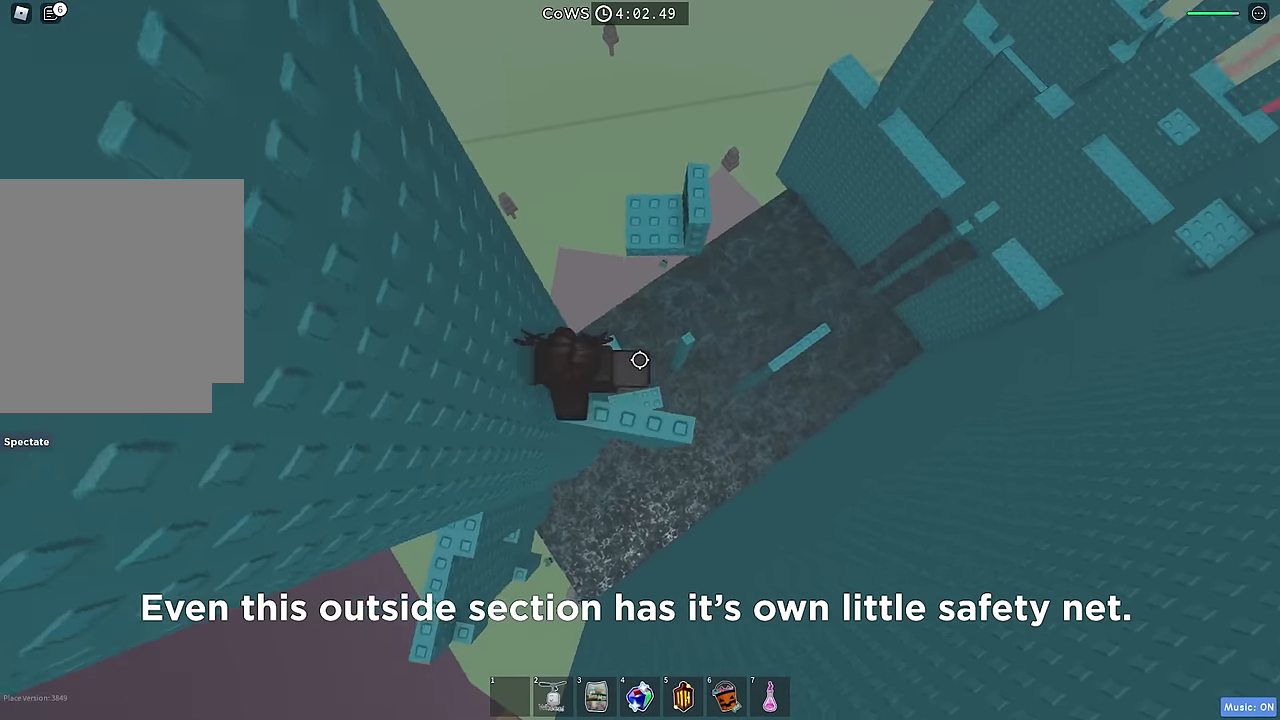
{"keys": ["w"], "events": [[66, "space", "up"], [266, "shift", "down"], [416, "shift", "up"]]}
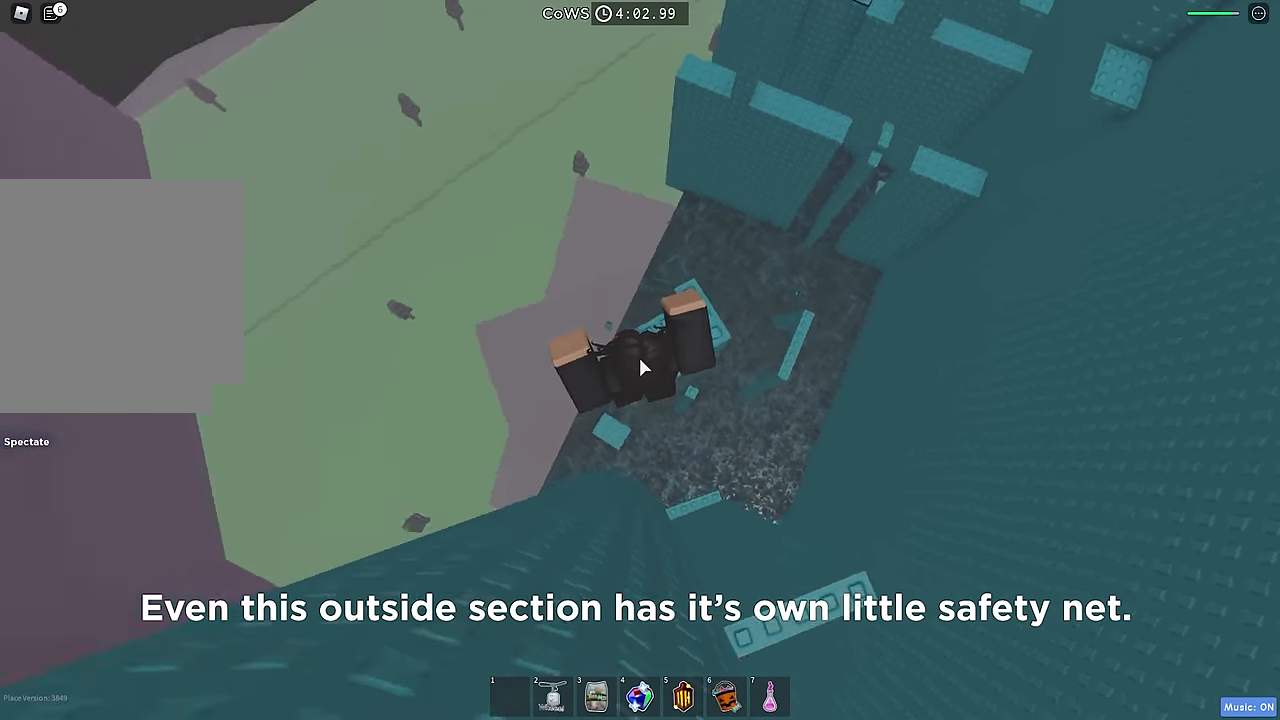
{"keys": ["w"], "events": []}
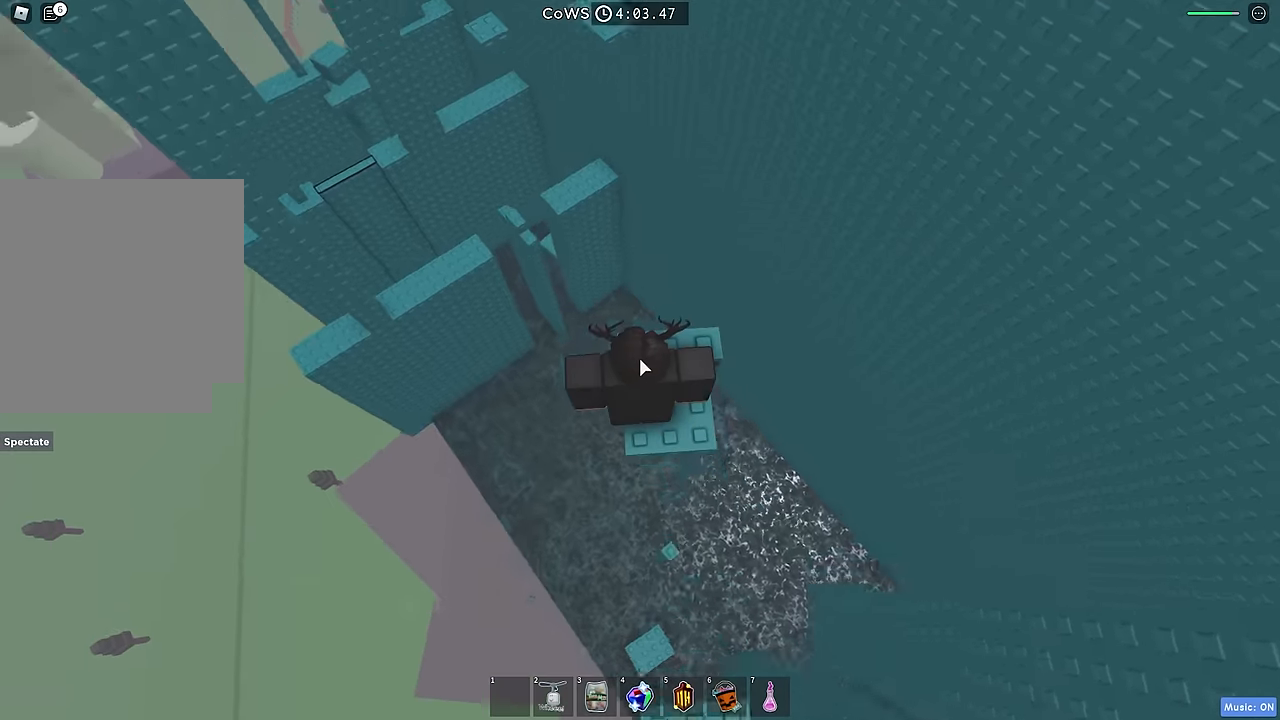
{"keys": ["w"], "events": [[133, "d", "down"], [183, "d", "up"]]}
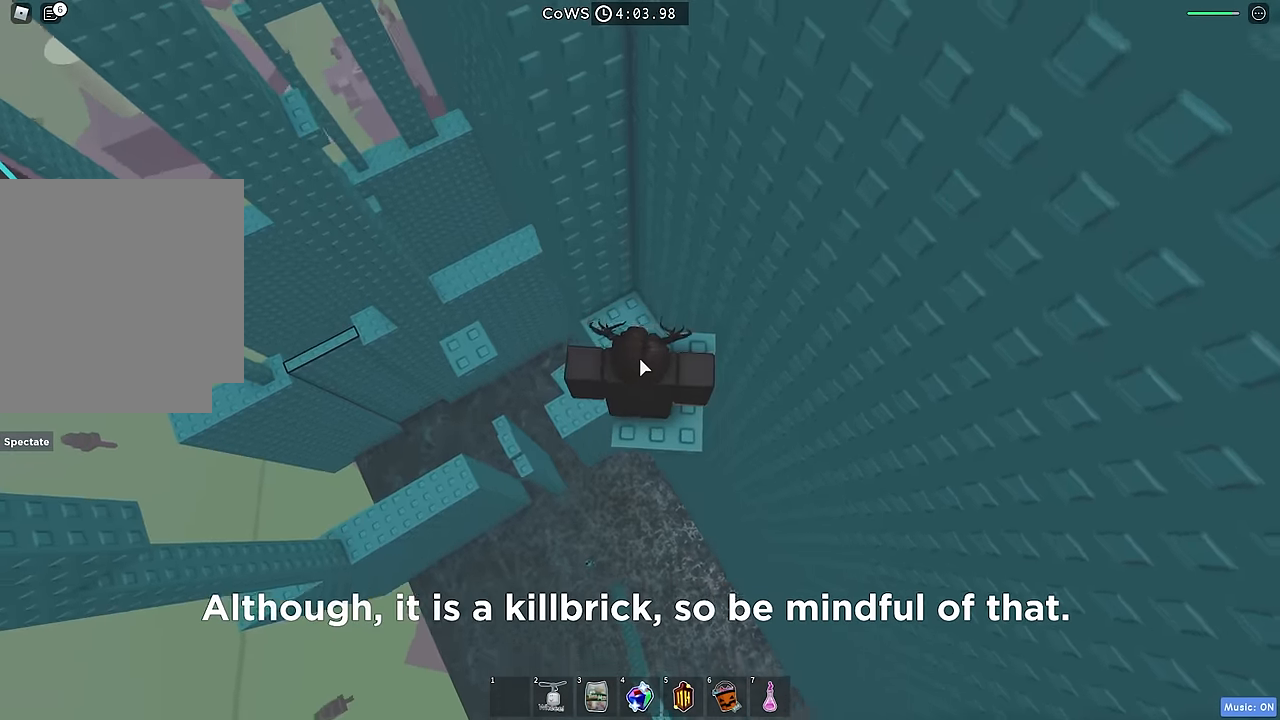
{"keys": [], "events": [[83, "space", "down"], [200, "space", "up"], [366, "shift", "down"], [466, "shift", "up"], [483, "w", "up"]]}
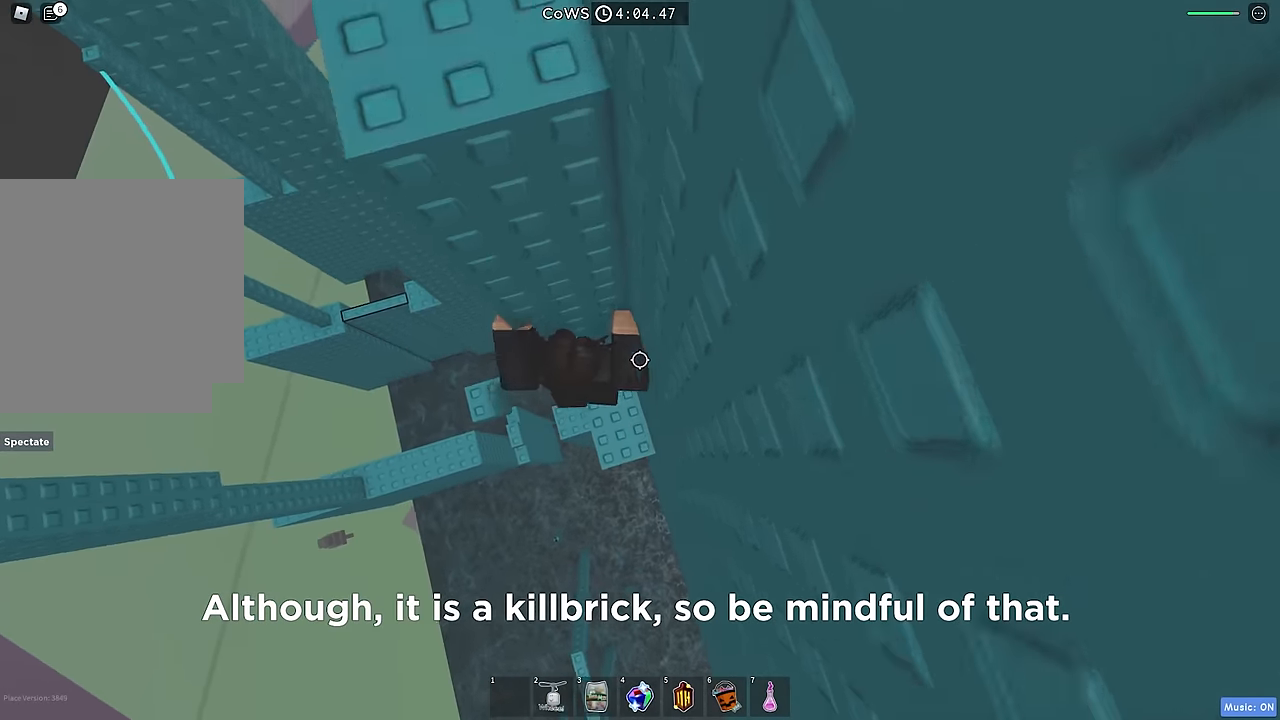
{"keys": ["d"], "events": [[433, "d", "down"]]}
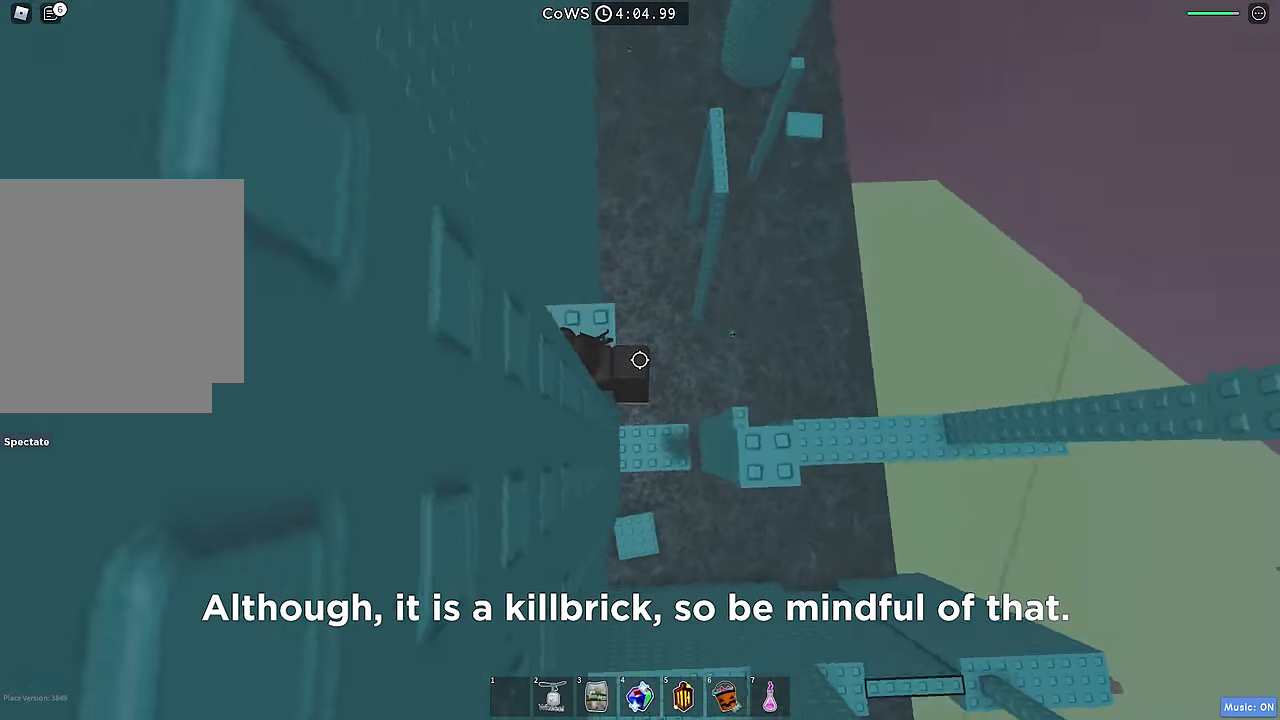
{"keys": [], "events": [[66, "space", "down"], [183, "space", "up"], [350, "d", "up"]]}
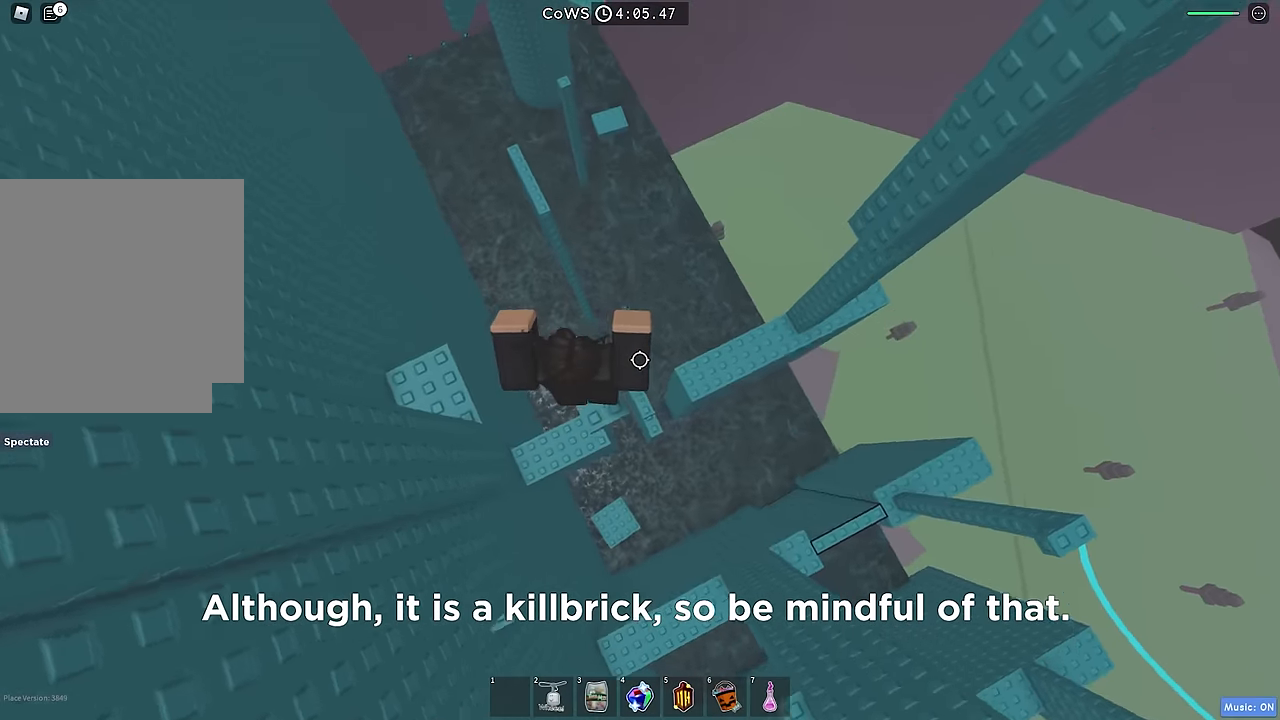
{"keys": ["a"], "events": [[450, "a", "down"]]}
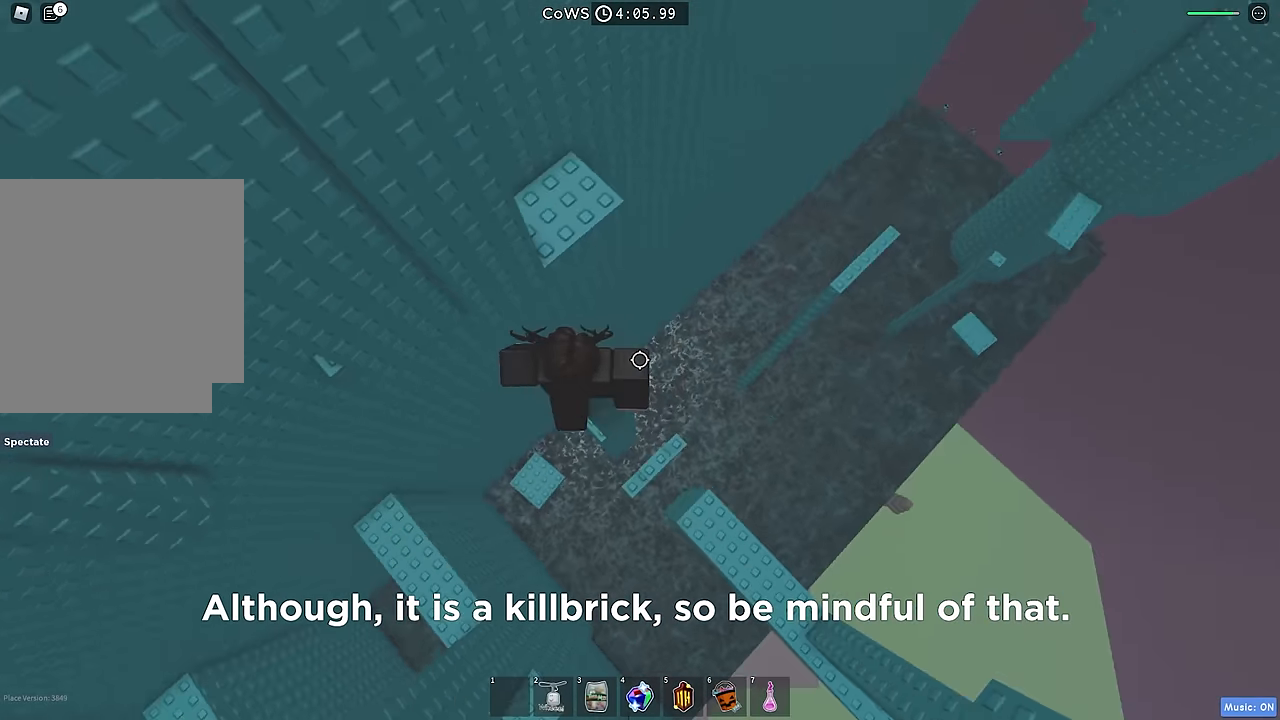
{"keys": ["a", "w"], "events": [[83, "space", "down"], [216, "space", "up"], [450, "w", "down"]]}
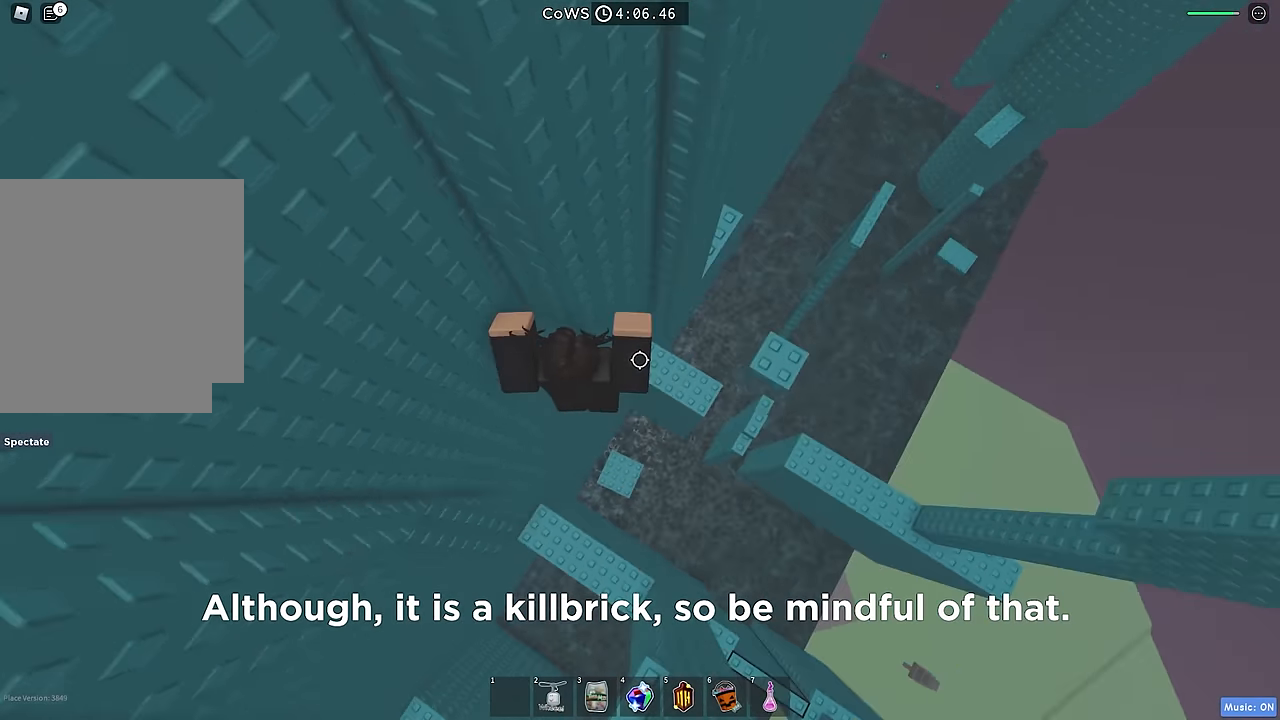
{"keys": ["a"], "events": [[116, "a", "up"], [183, "w", "up"], [266, "a", "down"], [366, "space", "down"], [500, "space", "up"]]}
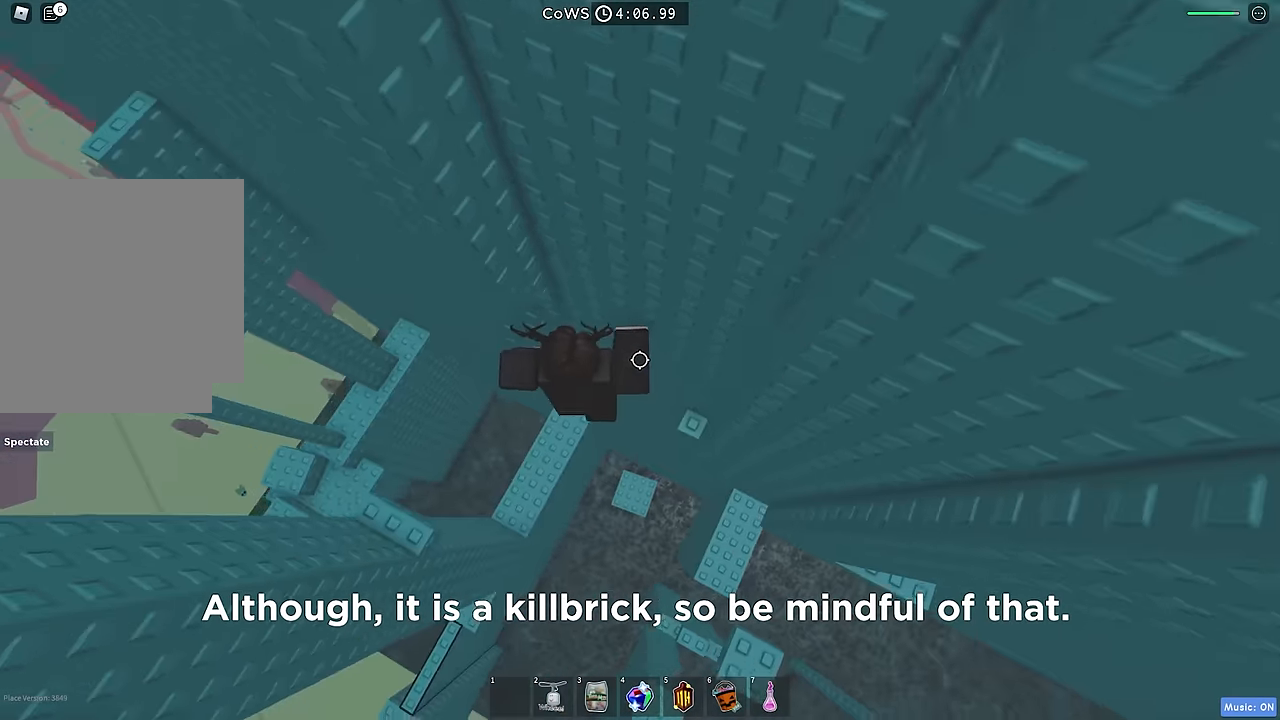
{"keys": [], "events": [[133, "w", "down"], [166, "a", "up"], [316, "w", "up"], [350, "shift", "down"], [433, "shift", "up"]]}
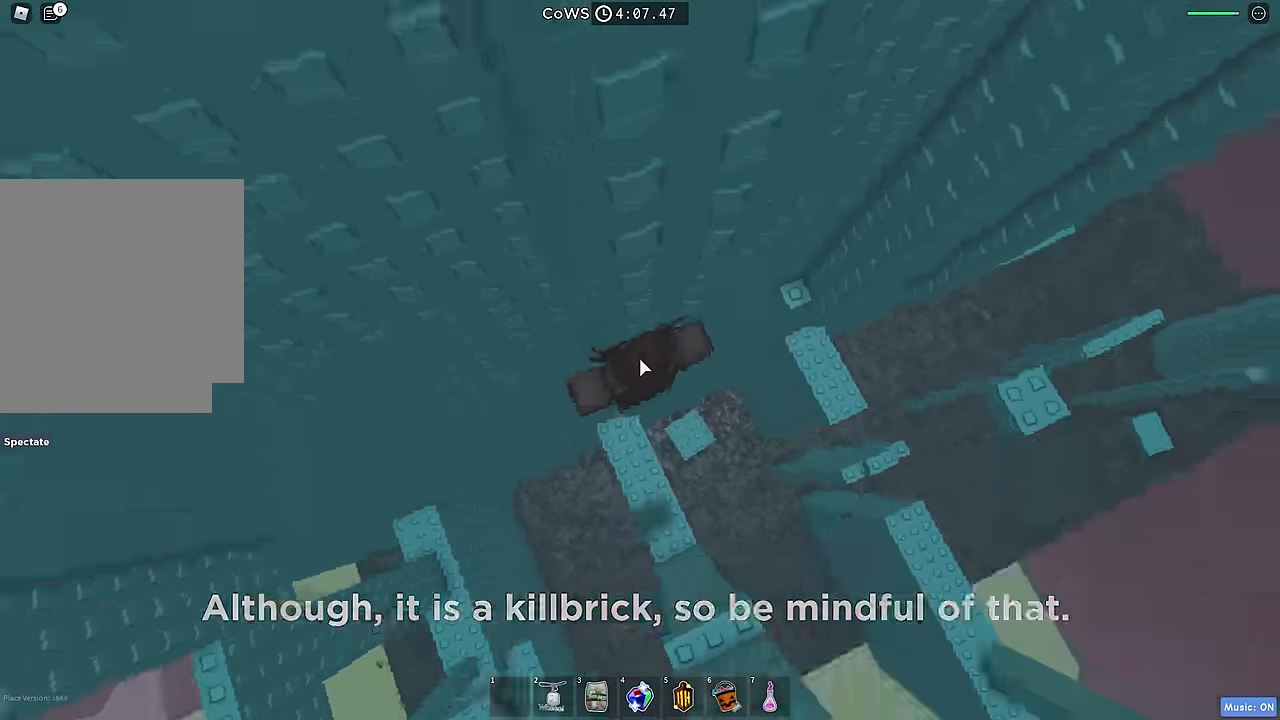
{"keys": ["d"], "events": [[116, "d", "down"], [200, "shift", "down"], [300, "space", "down"], [366, "shift", "up"], [466, "space", "up"]]}